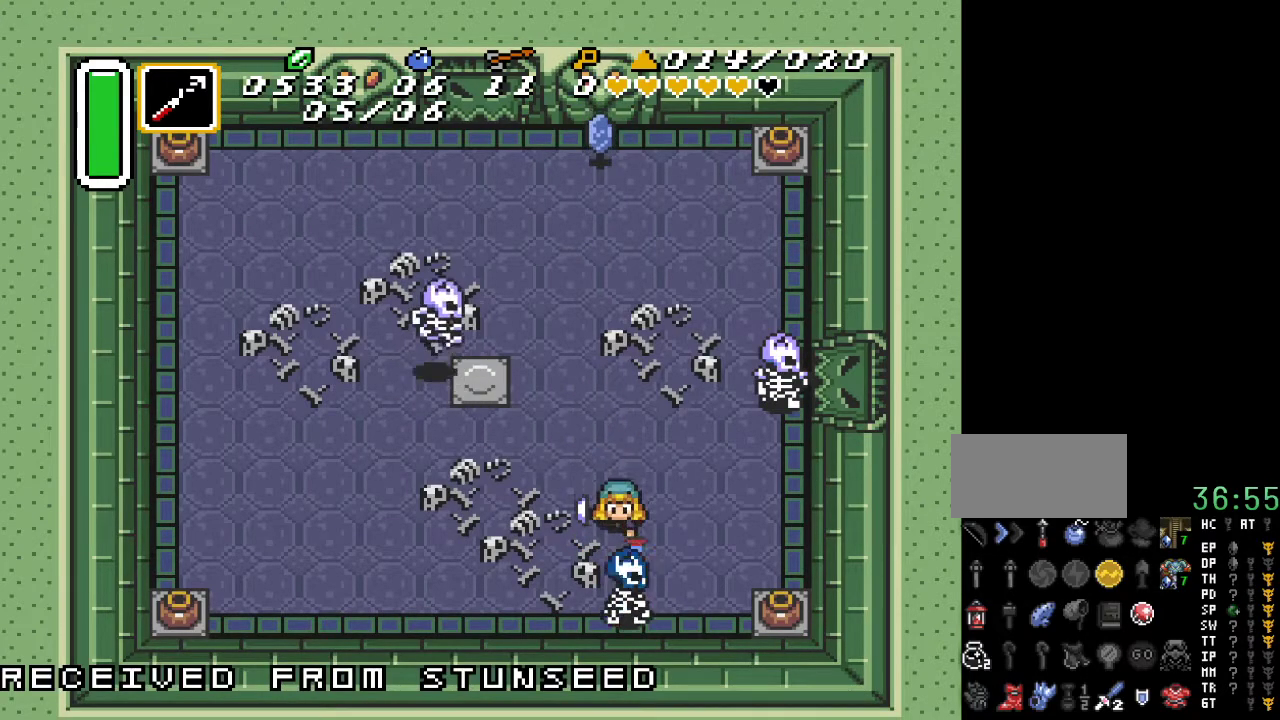
Gameplay with a controller (Nintendo layout); each line is a JSON object with the inputs held at the frame after it. "events" lists button and stick changes between this image and that frame as [ms after this image, input, new state], when the widget could be followed in between. Not read: L3 R3.
{"buttons": [], "events": [[267, "B", "down"], [417, "B", "up"]]}
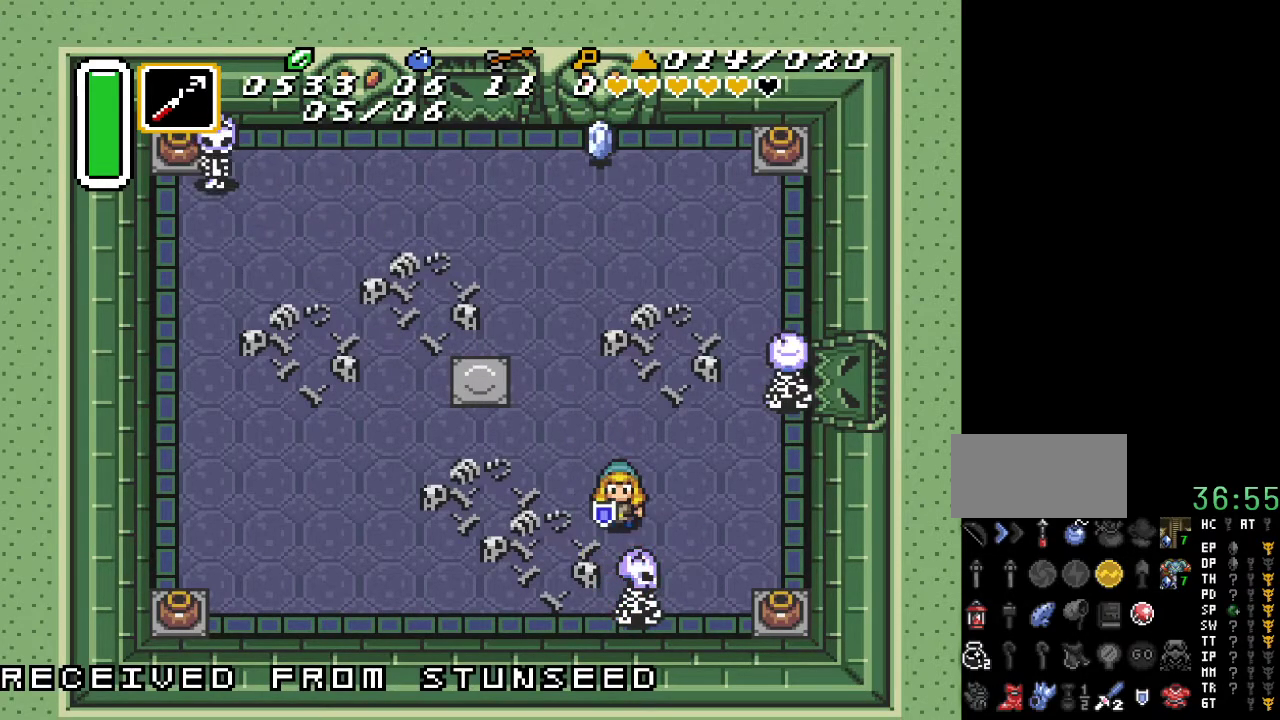
{"buttons": [], "events": [[200, "B", "down"], [400, "B", "up"]]}
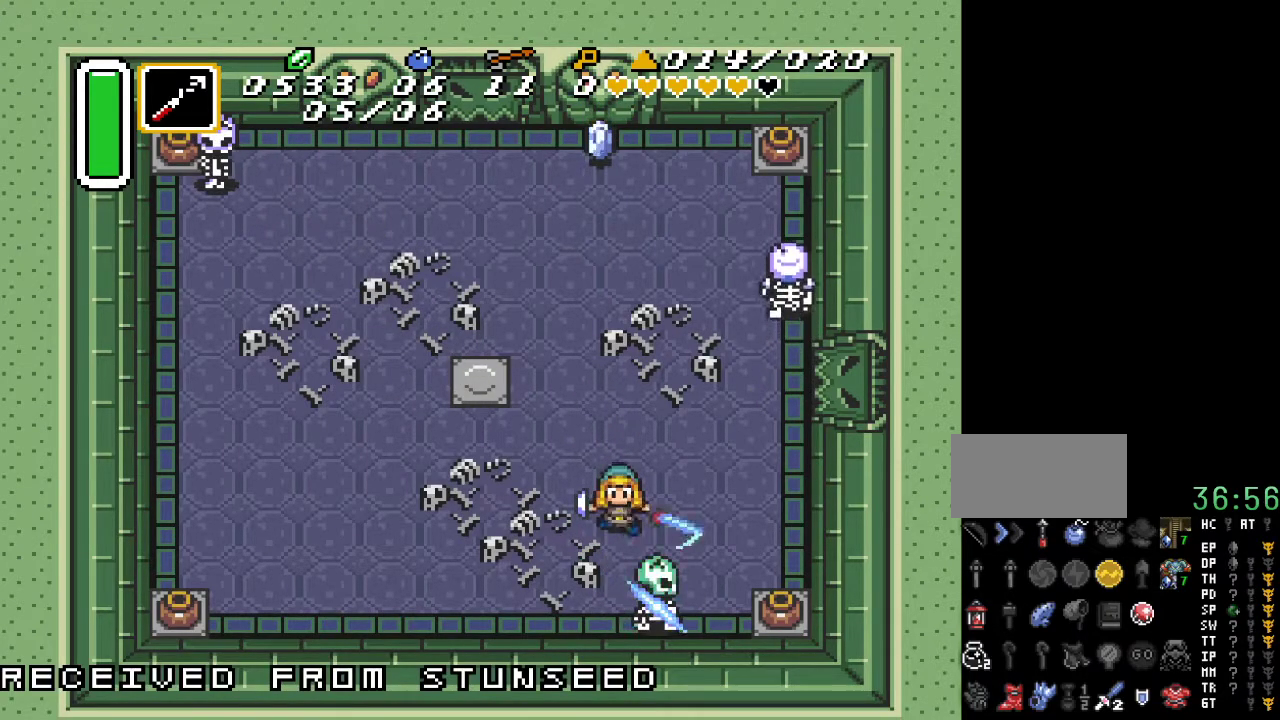
{"buttons": ["DPAD_DOWN", "DPAD_RIGHT"], "events": [[17, "DPAD_DOWN", "down"], [200, "B", "down"], [400, "B", "up"], [400, "DPAD_RIGHT", "down"]]}
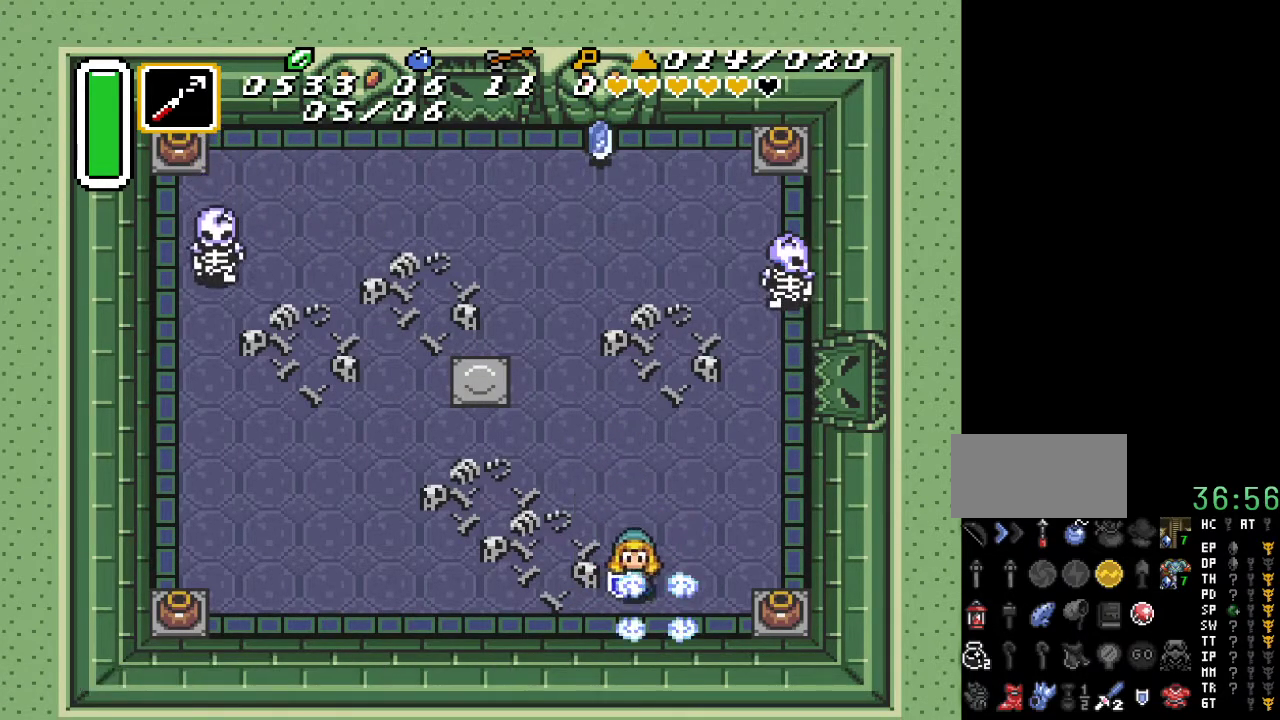
{"buttons": ["DPAD_LEFT"], "events": [[200, "DPAD_DOWN", "up"], [400, "DPAD_RIGHT", "up"], [400, "DPAD_UP", "down"], [417, "DPAD_LEFT", "down"], [483, "DPAD_UP", "up"]]}
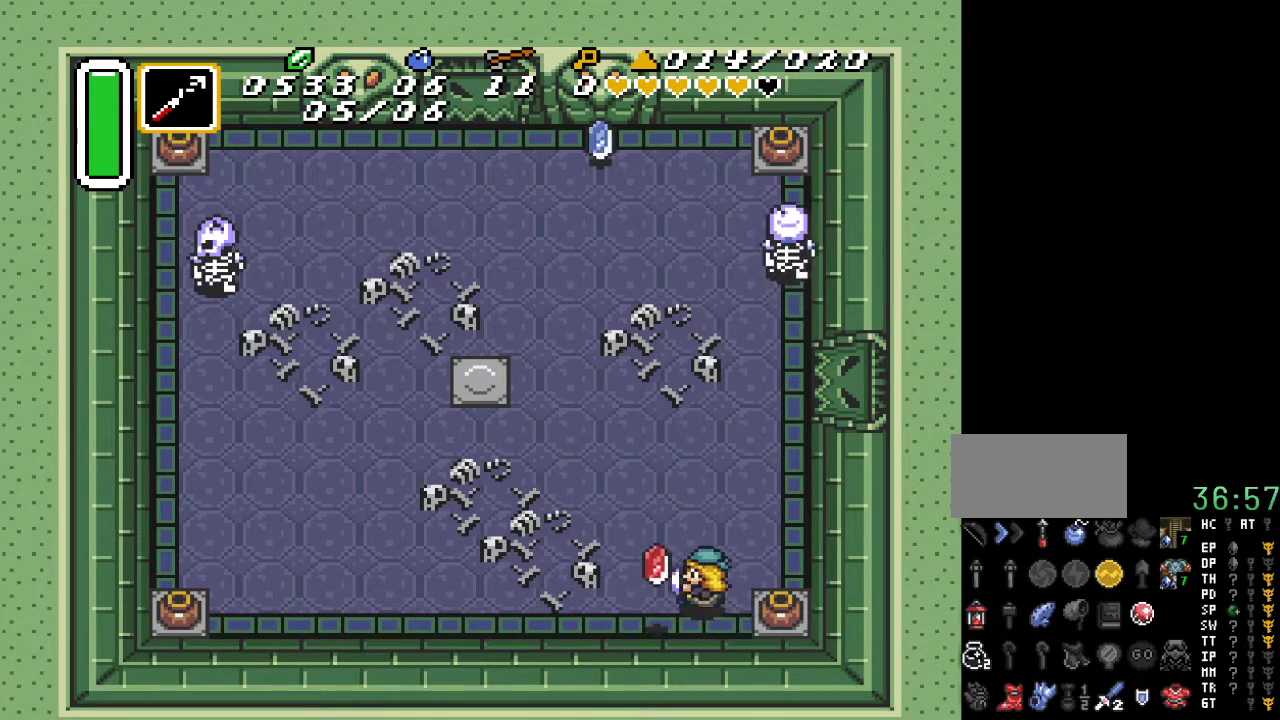
{"buttons": ["DPAD_UP", "DPAD_RIGHT"], "events": [[117, "DPAD_LEFT", "up"], [200, "DPAD_RIGHT", "down"], [200, "DPAD_UP", "down"]]}
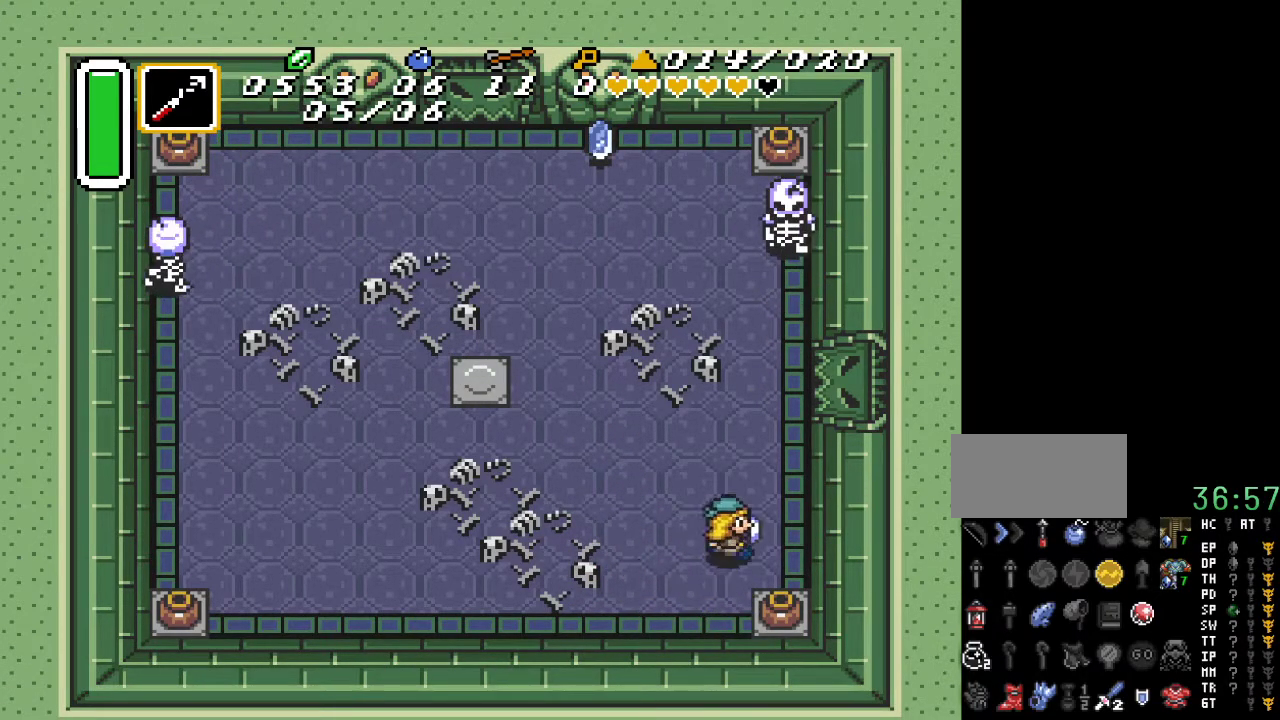
{"buttons": ["DPAD_UP"], "events": [[300, "DPAD_RIGHT", "up"], [367, "Y", "down"], [483, "Y", "up"]]}
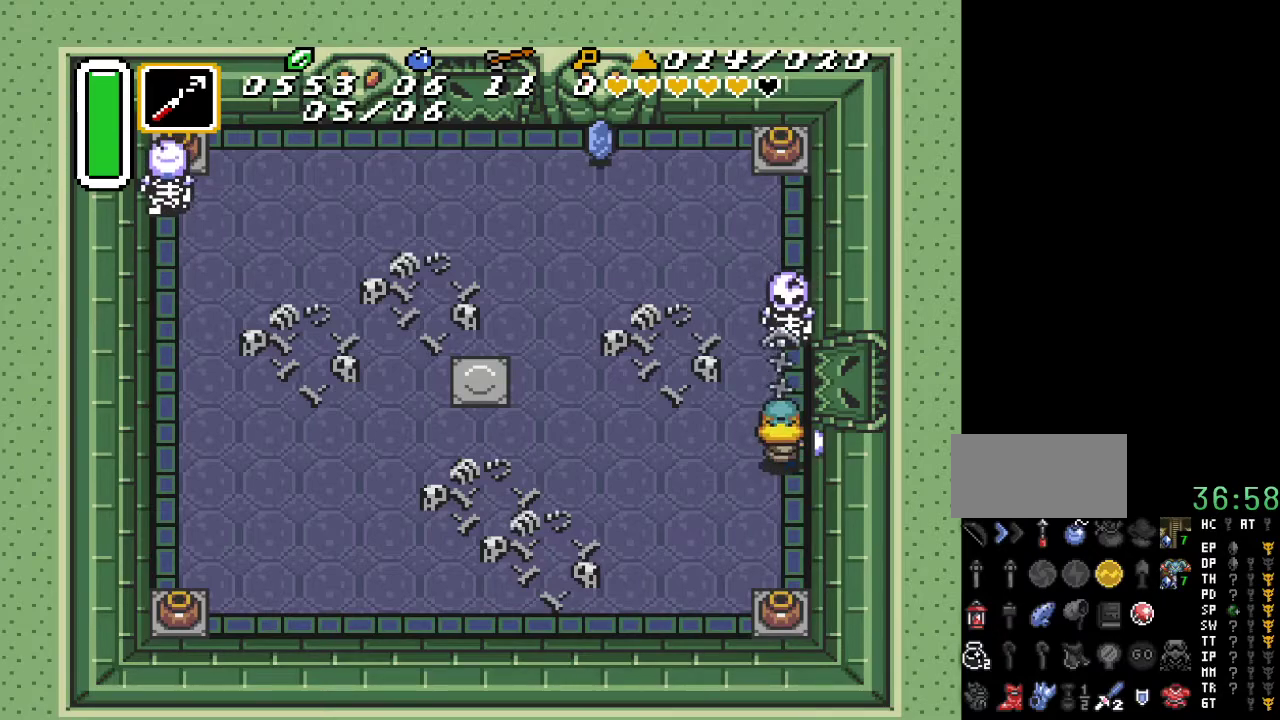
{"buttons": ["DPAD_UP"], "events": []}
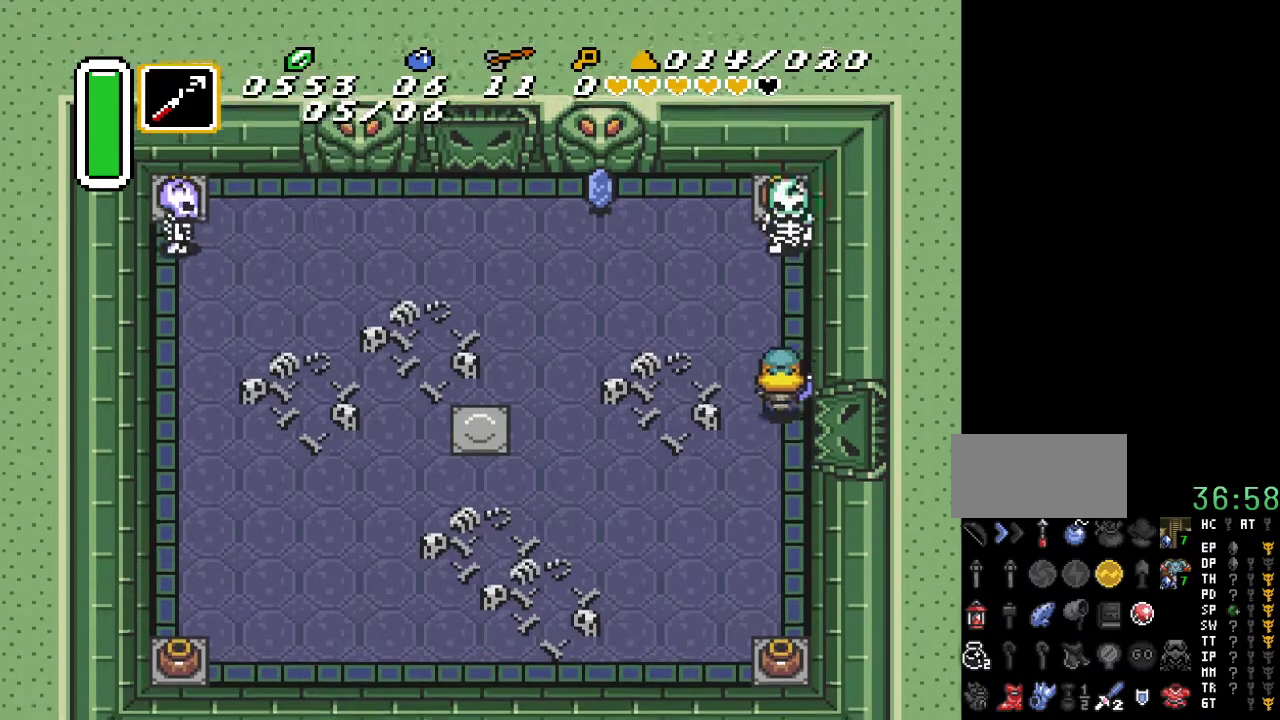
{"buttons": [], "events": [[267, "B", "down"], [317, "DPAD_UP", "up"], [400, "B", "up"]]}
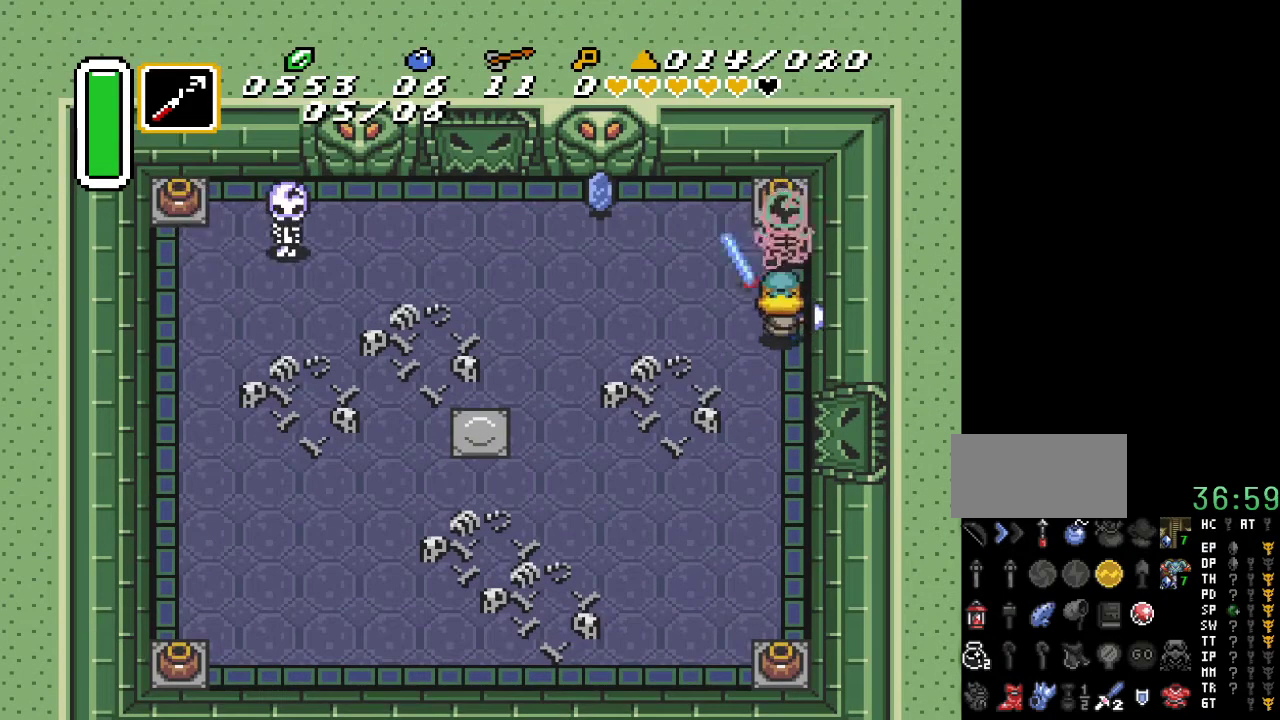
{"buttons": [], "events": [[267, "B", "down"], [417, "B", "up"]]}
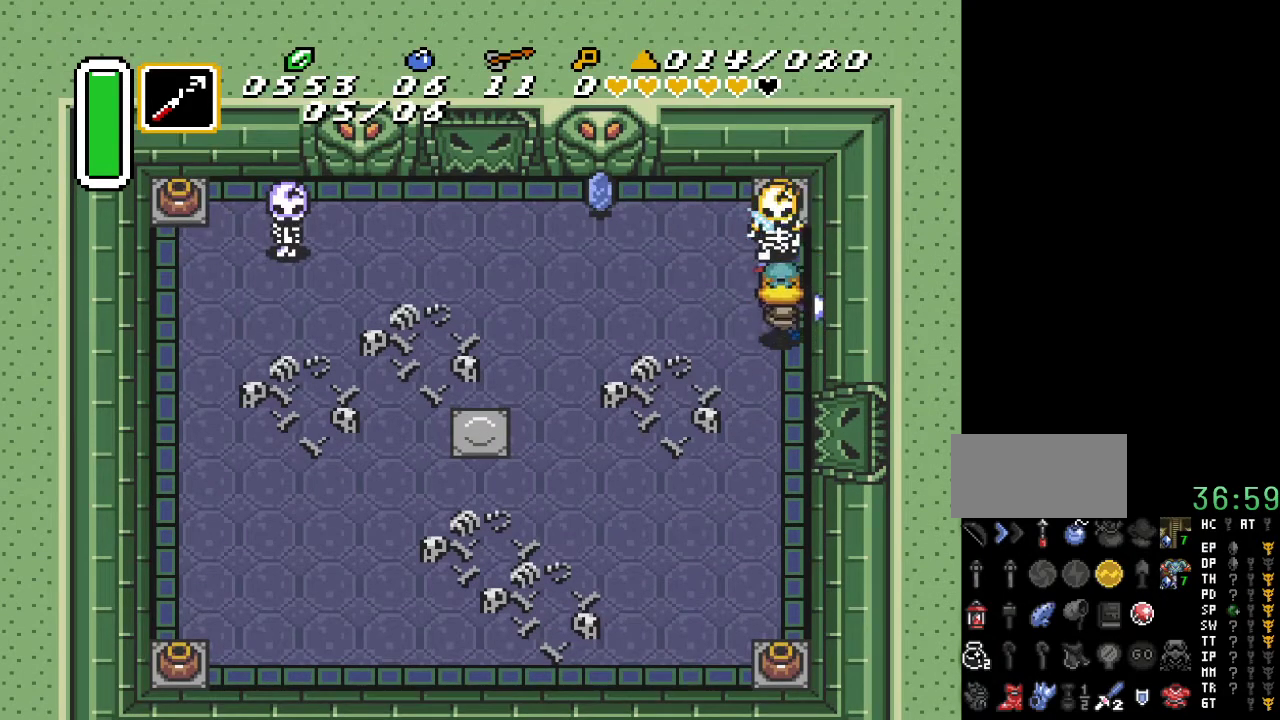
{"buttons": ["DPAD_UP"], "events": [[300, "DPAD_UP", "down"]]}
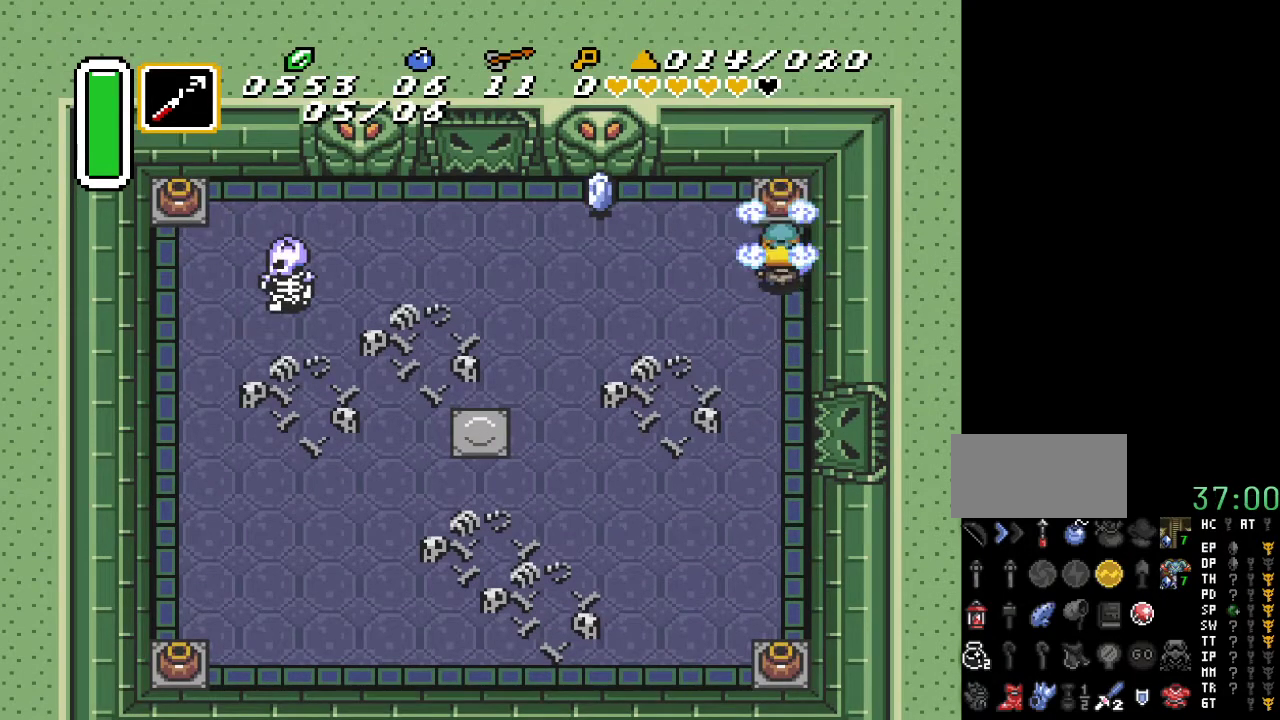
{"buttons": ["DPAD_UP"], "events": [[167, "A", "down"], [333, "A", "up"]]}
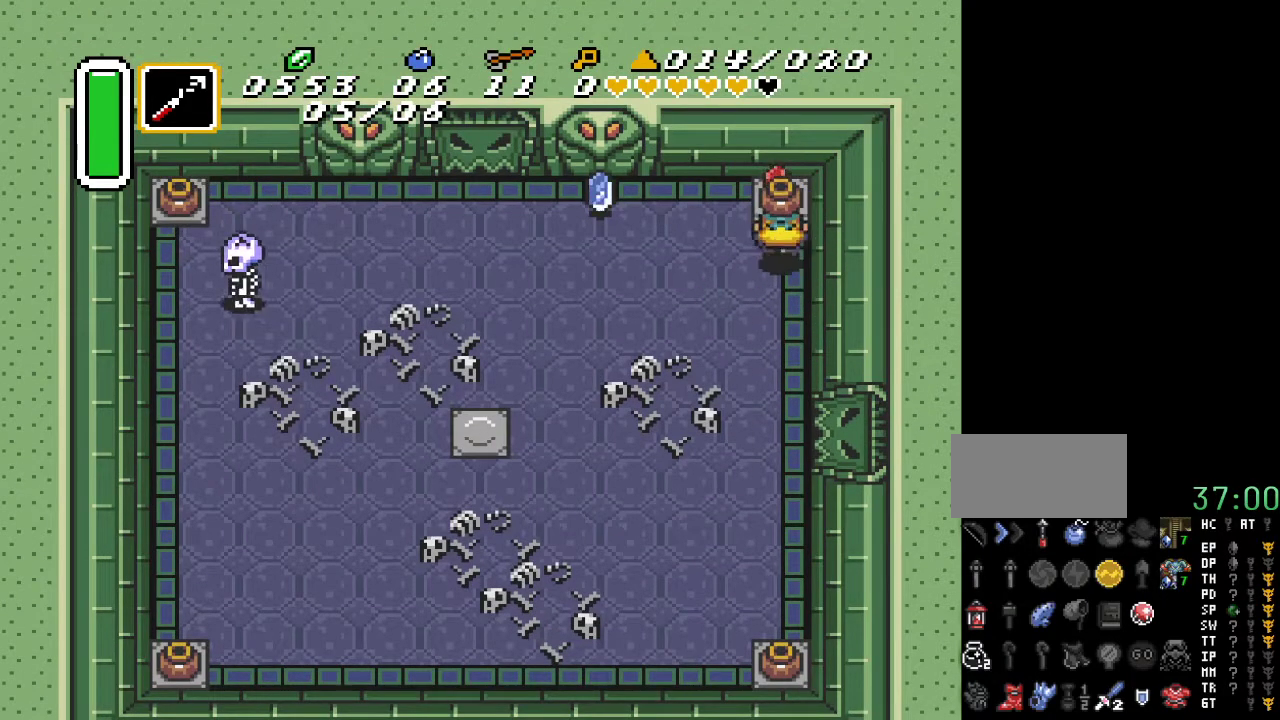
{"buttons": ["DPAD_LEFT"], "events": [[150, "DPAD_LEFT", "down"], [200, "DPAD_UP", "up"]]}
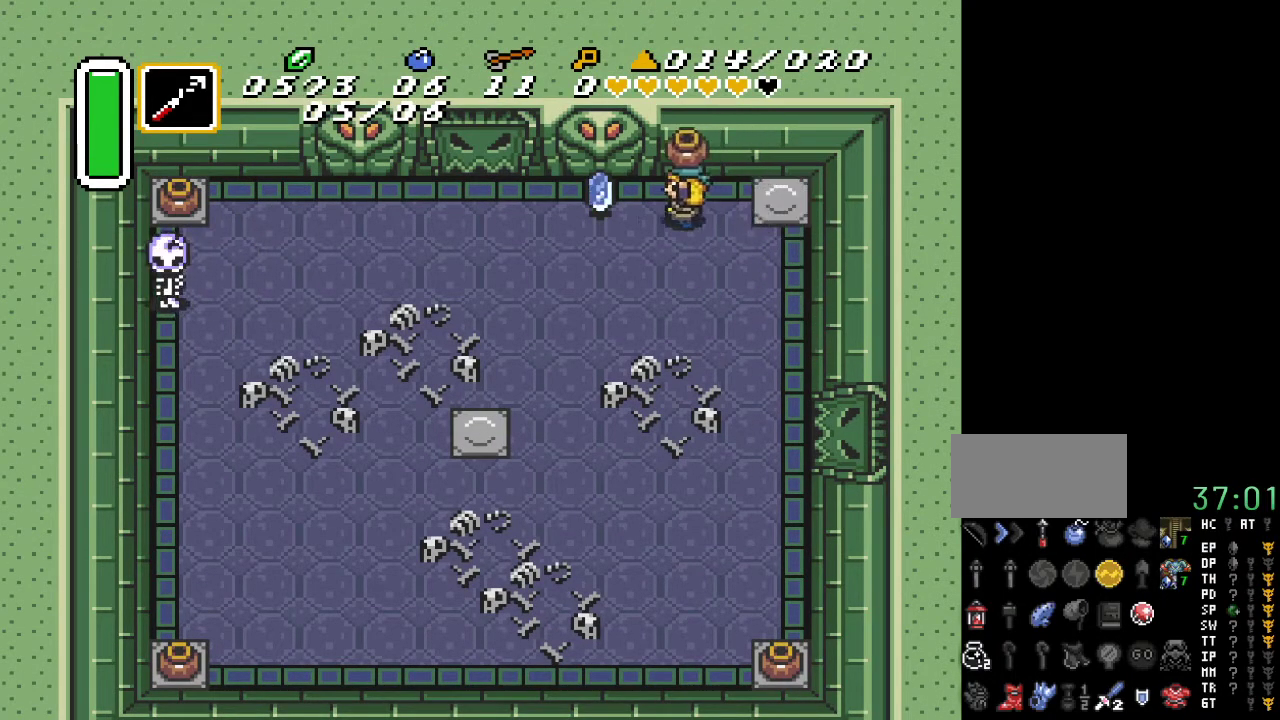
{"buttons": ["DPAD_DOWN", "DPAD_LEFT"], "events": [[233, "DPAD_DOWN", "down"]]}
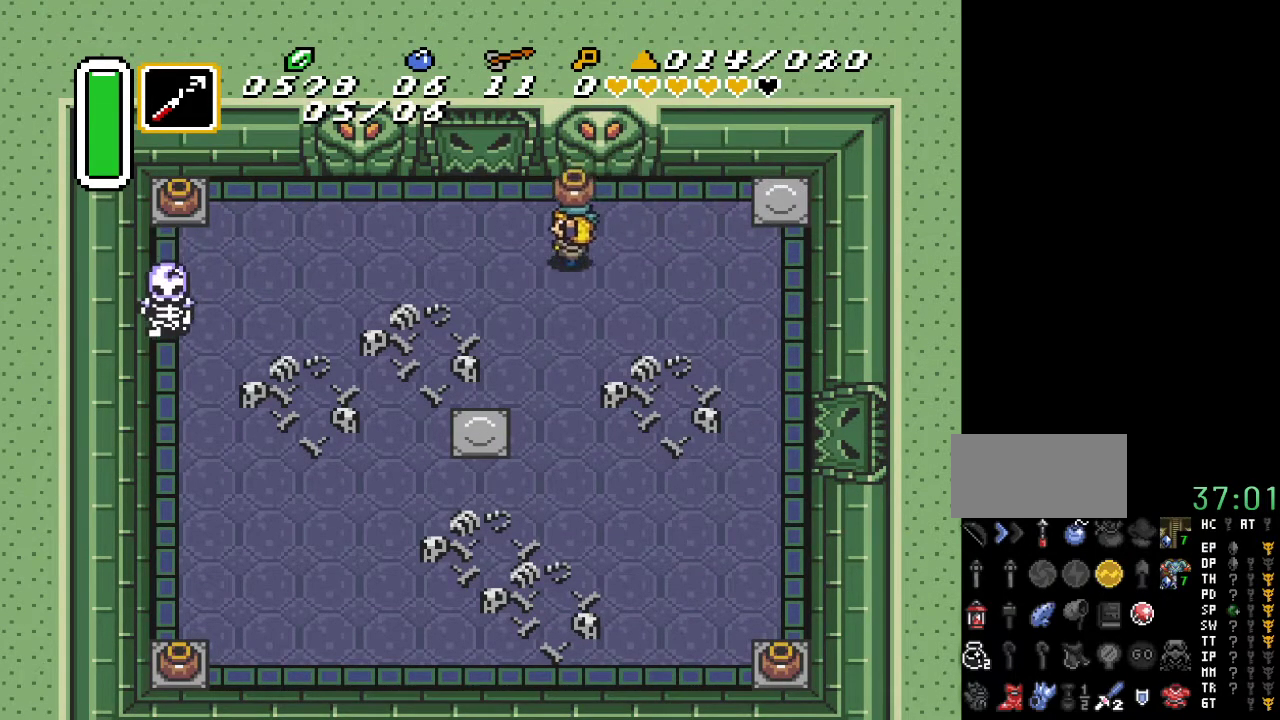
{"buttons": ["DPAD_DOWN", "DPAD_LEFT"], "events": []}
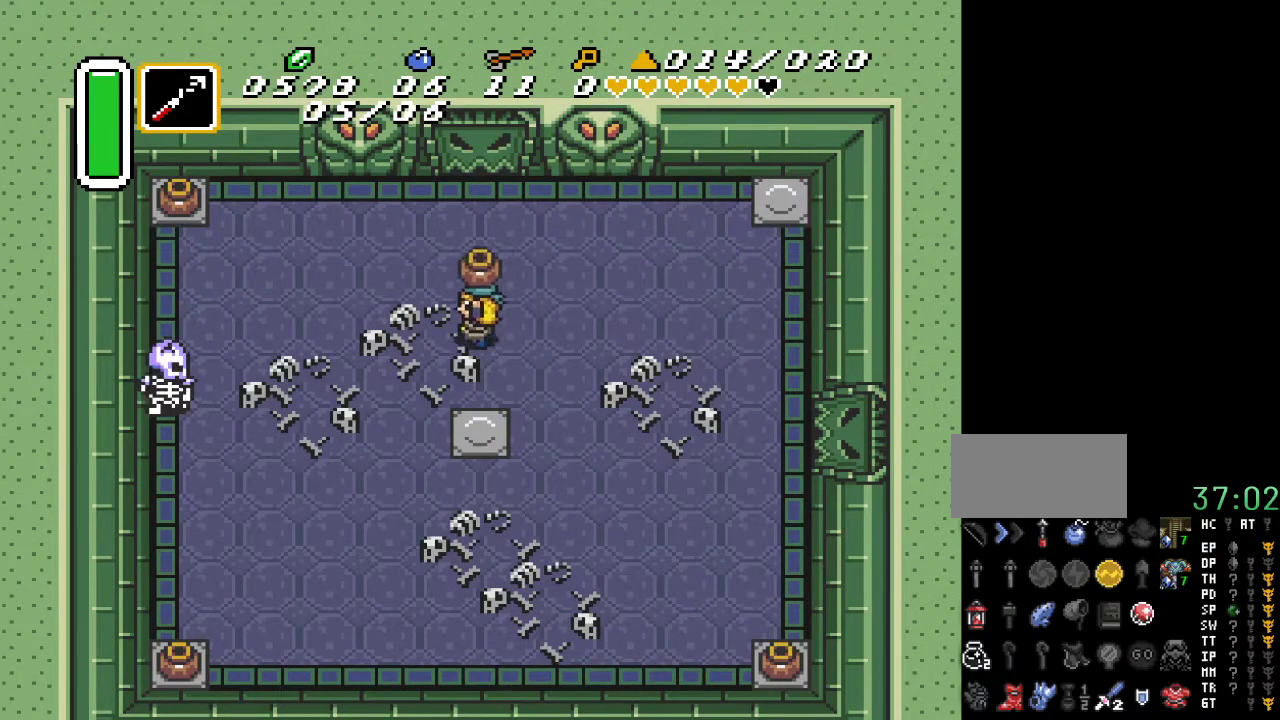
{"buttons": ["DPAD_DOWN", "DPAD_LEFT"], "events": []}
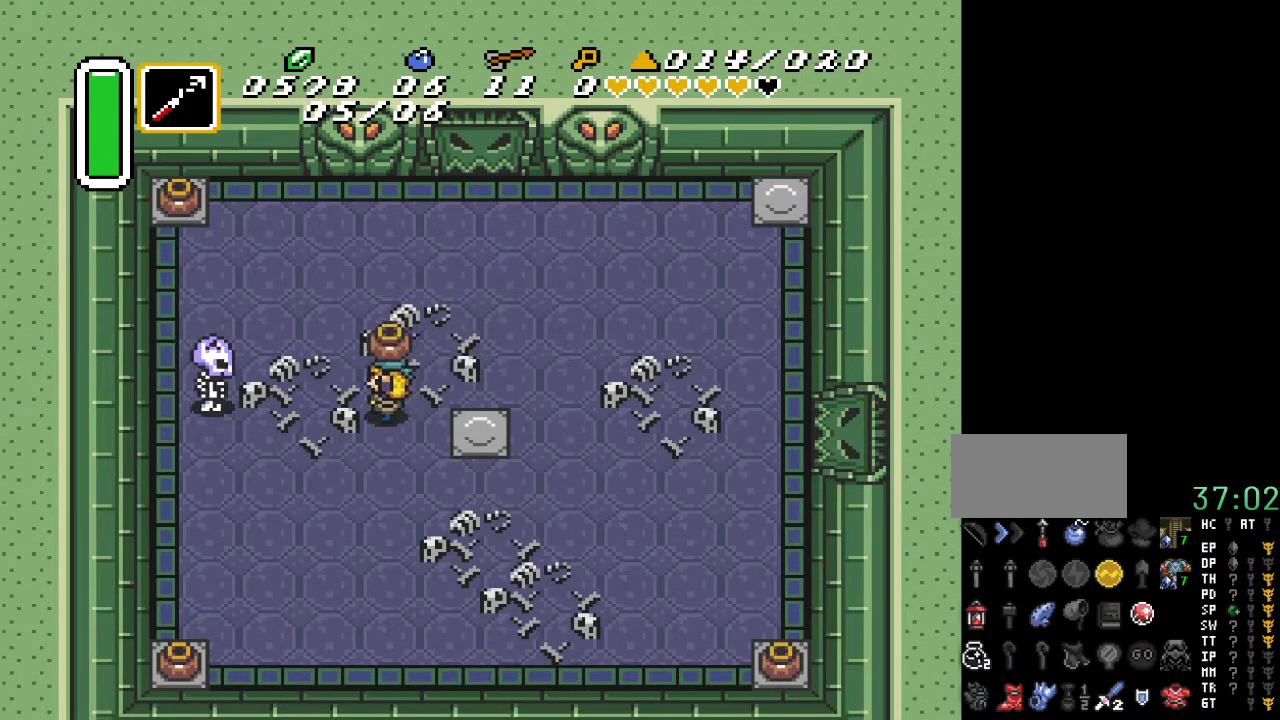
{"buttons": [], "events": [[50, "DPAD_DOWN", "up"], [83, "A", "down"], [200, "DPAD_LEFT", "up"], [233, "A", "up"]]}
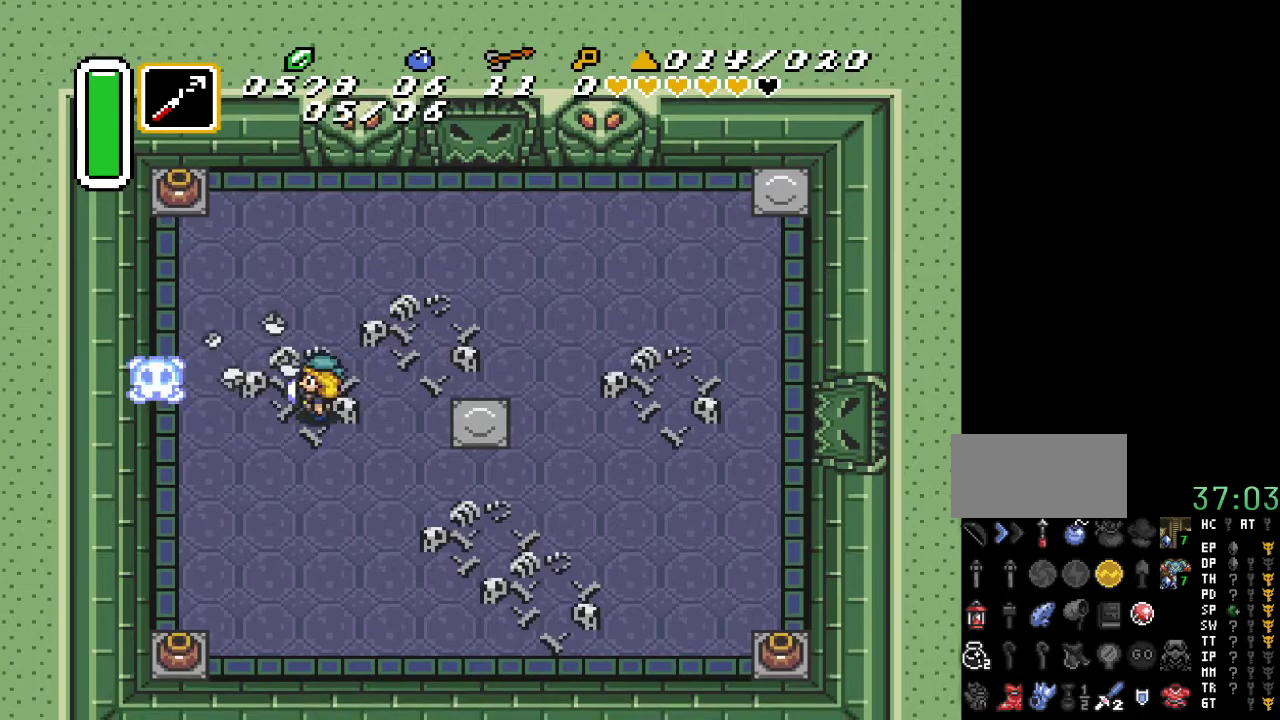
{"buttons": ["DPAD_UP", "DPAD_LEFT"], "events": [[133, "DPAD_LEFT", "down"], [300, "DPAD_UP", "down"]]}
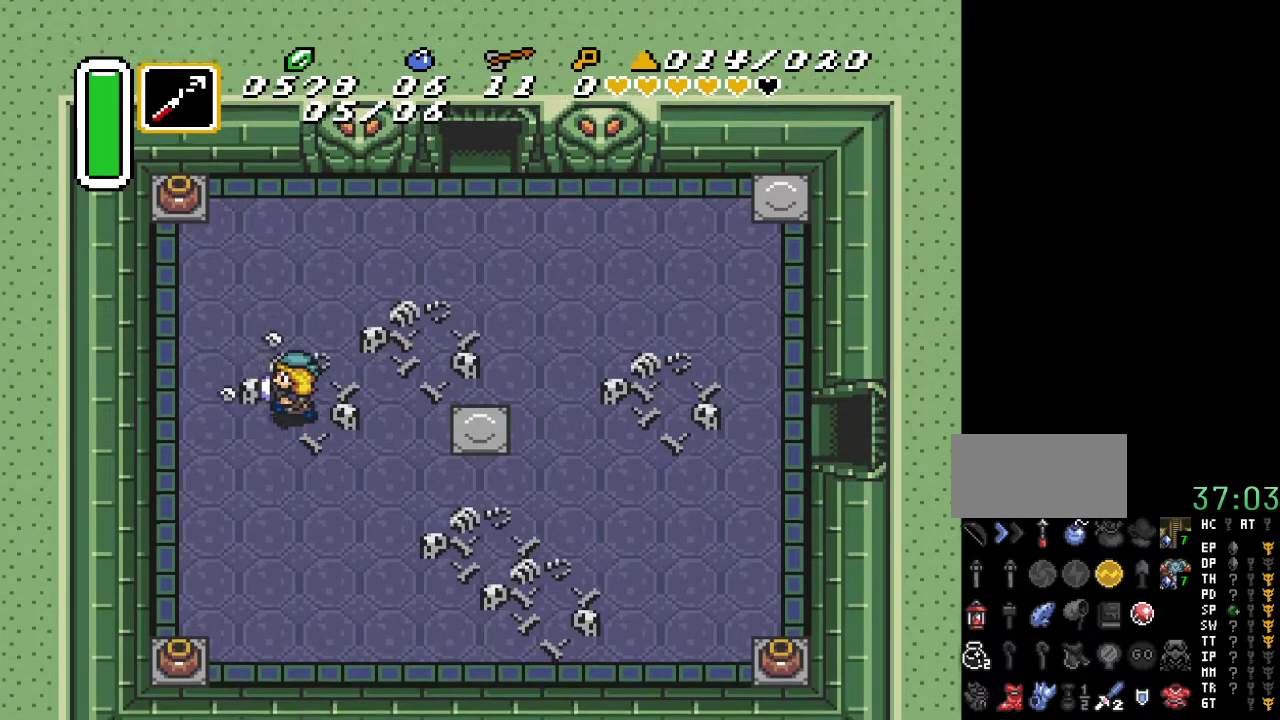
{"buttons": ["DPAD_UP", "DPAD_RIGHT"], "events": [[83, "DPAD_LEFT", "up"], [117, "DPAD_RIGHT", "down"]]}
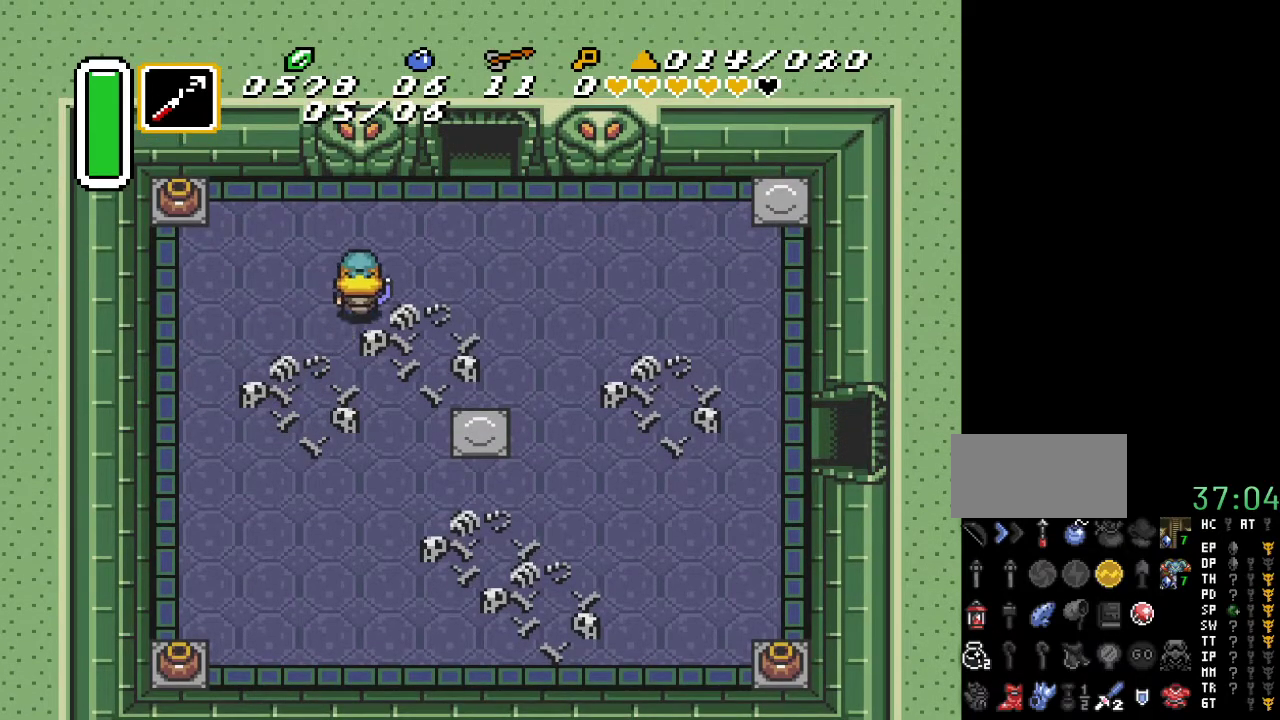
{"buttons": ["DPAD_UP", "DPAD_RIGHT"], "events": []}
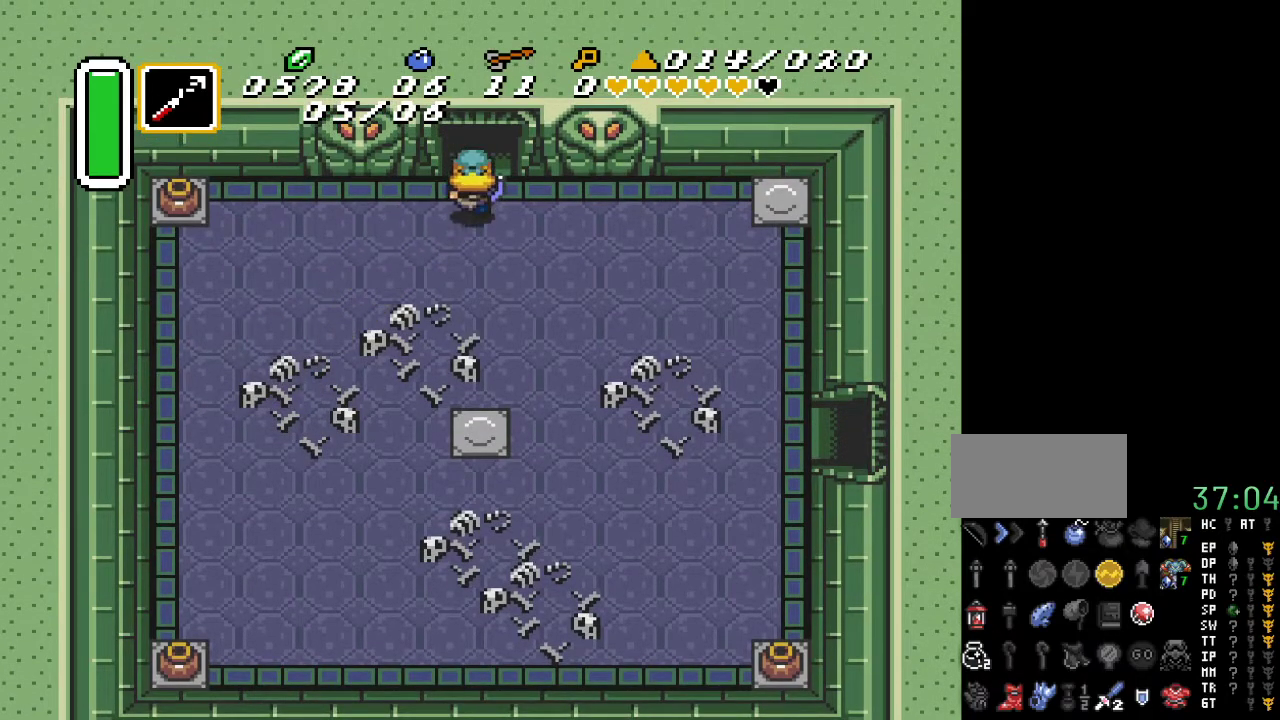
{"buttons": ["DPAD_UP"], "events": [[133, "DPAD_RIGHT", "up"]]}
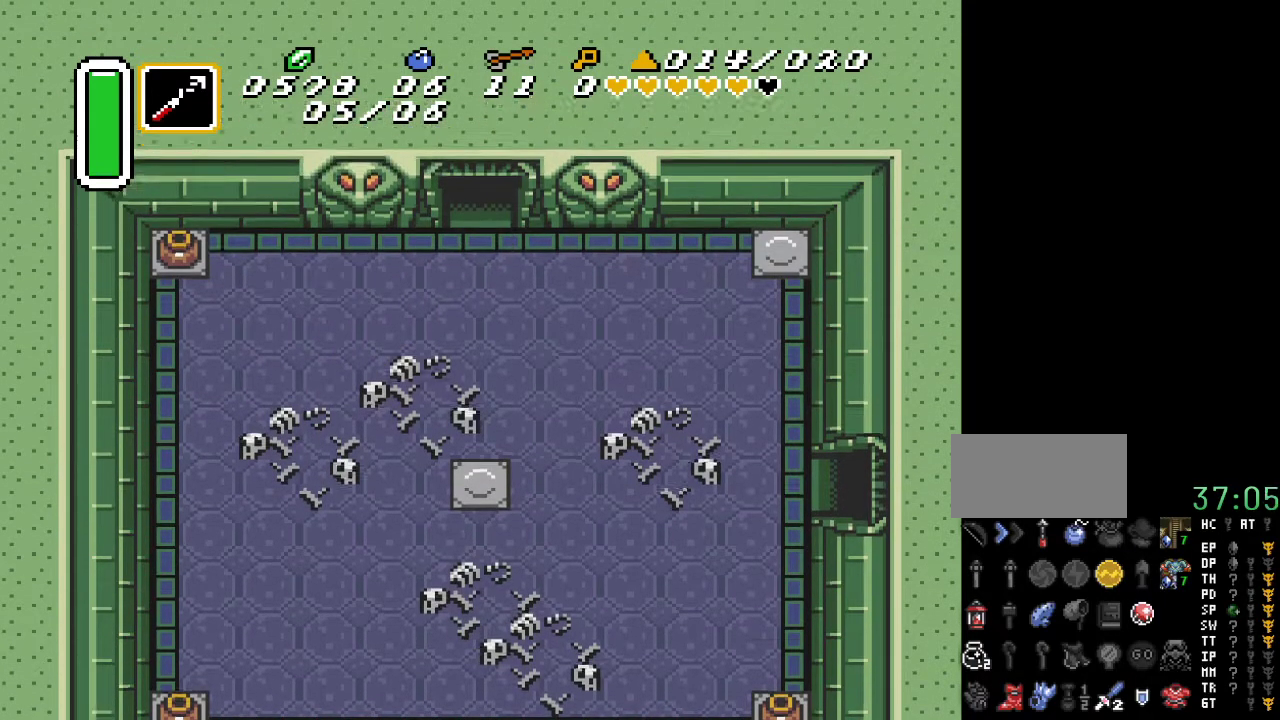
{"buttons": ["DPAD_UP"], "events": []}
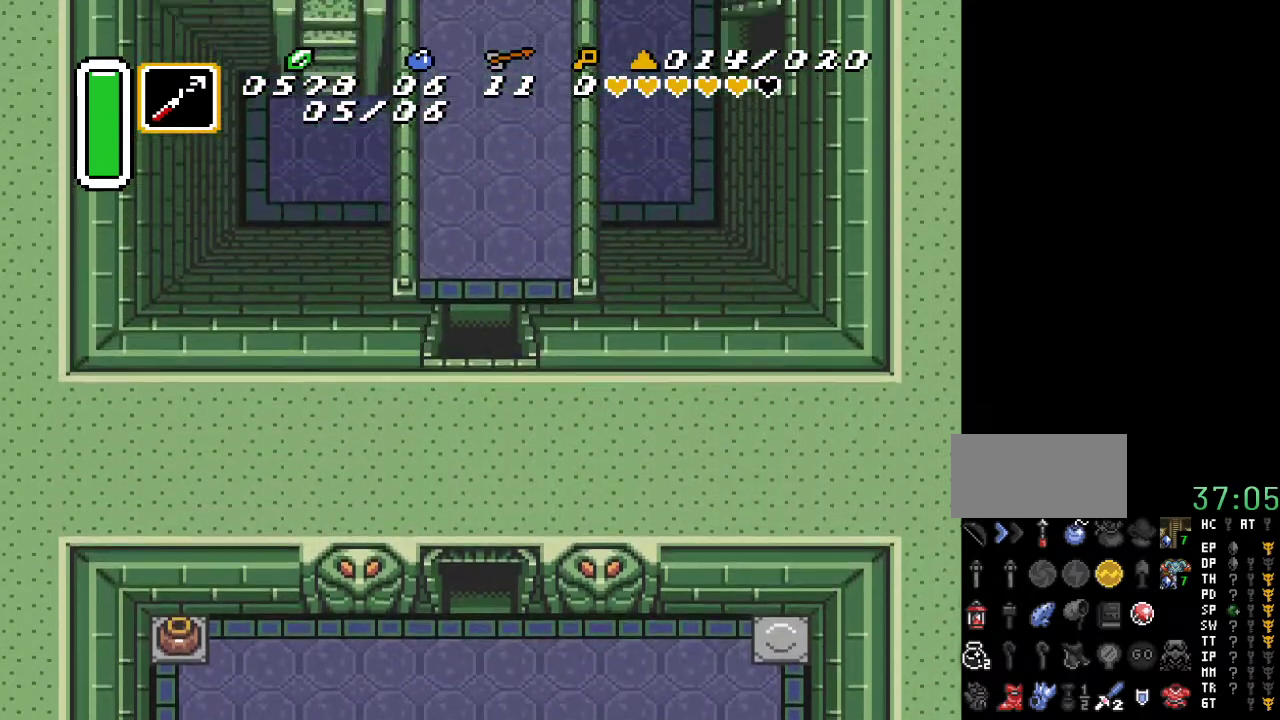
{"buttons": ["DPAD_UP"], "events": []}
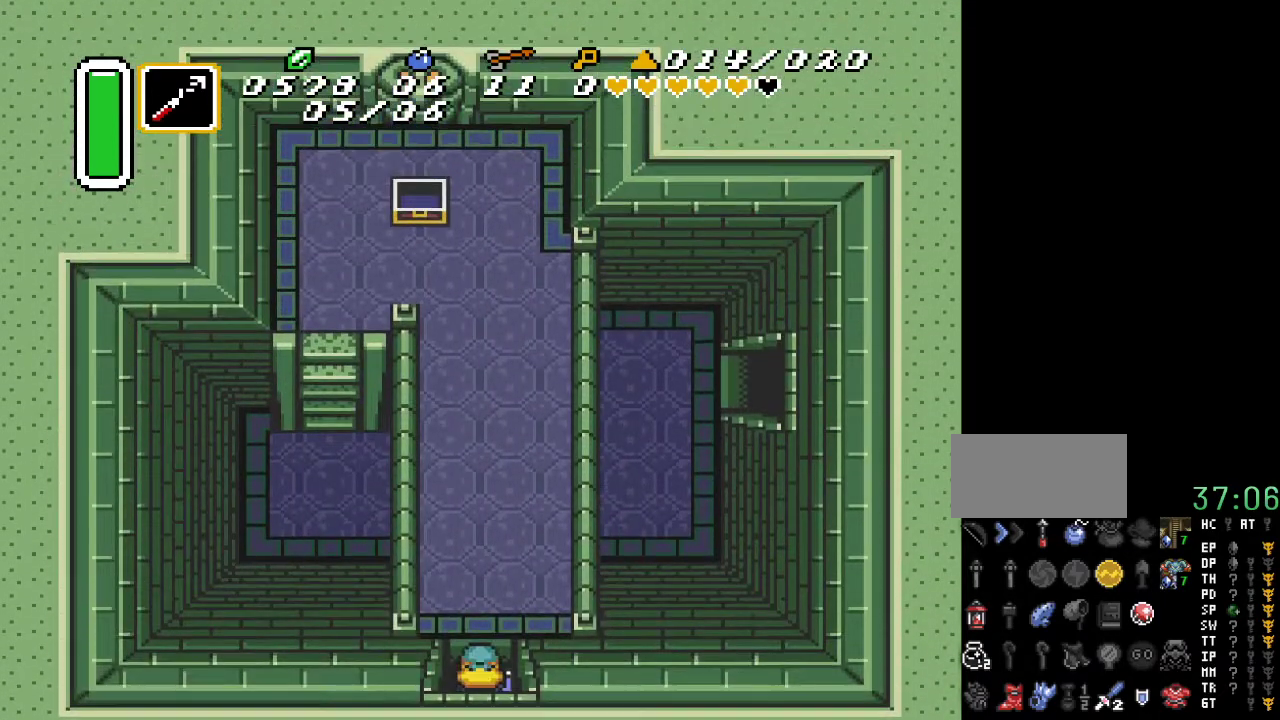
{"buttons": ["DPAD_UP"], "events": []}
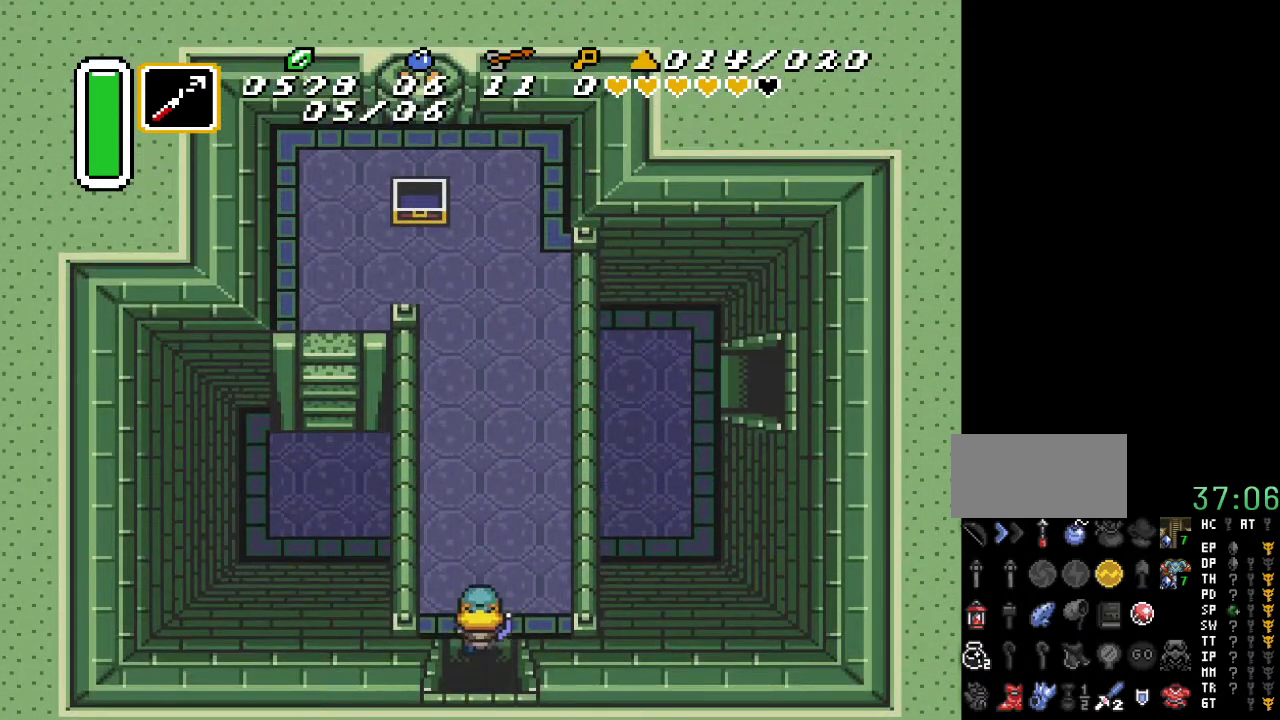
{"buttons": ["DPAD_UP"], "events": []}
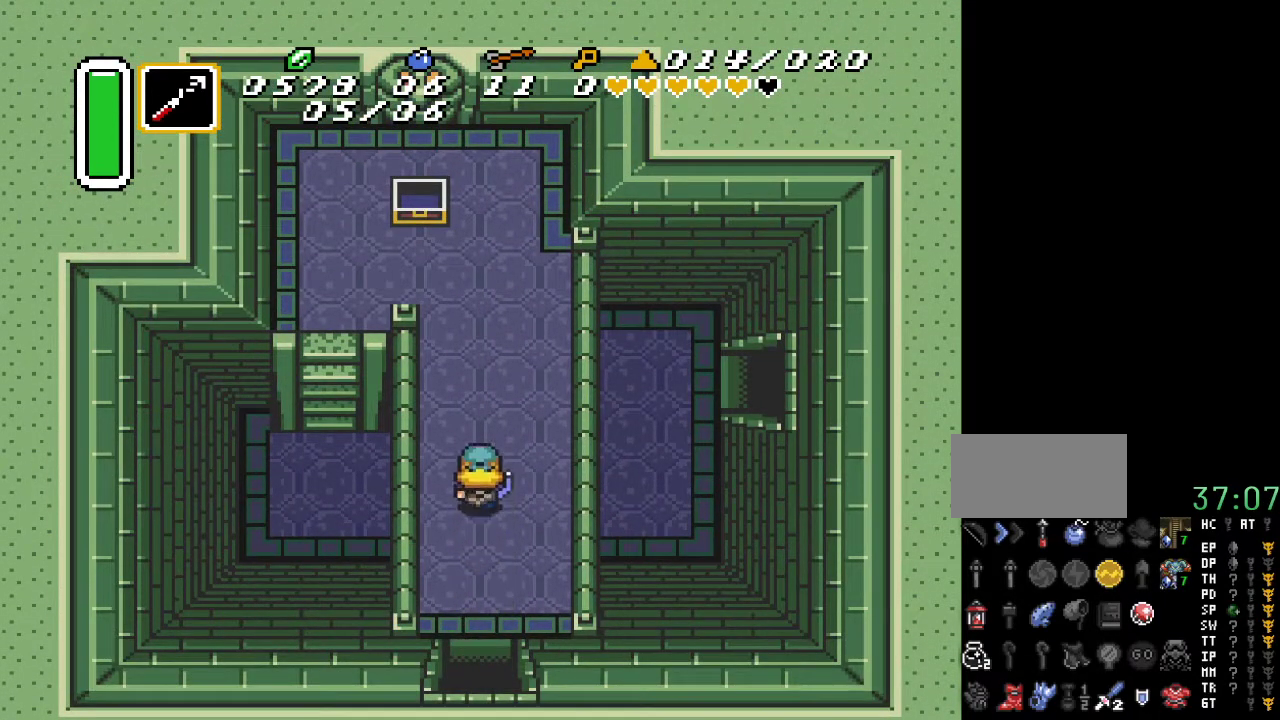
{"buttons": ["DPAD_UP", "DPAD_LEFT"], "events": [[167, "DPAD_LEFT", "down"]]}
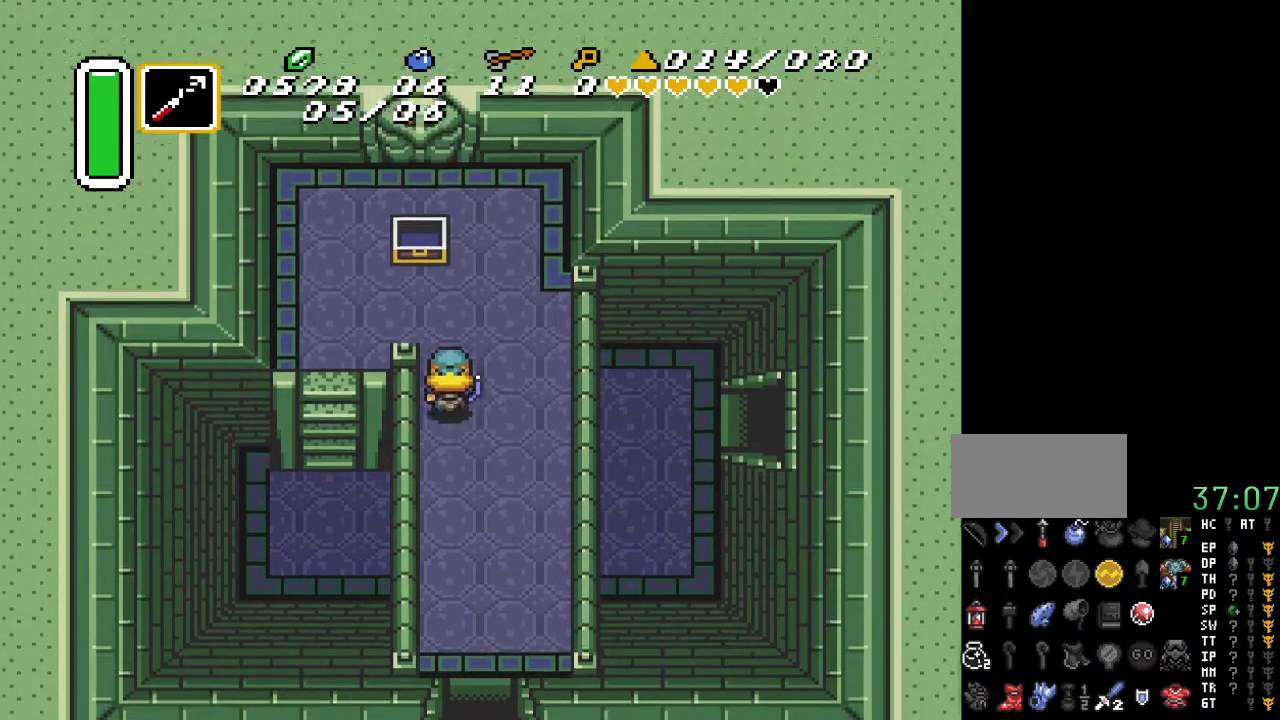
{"buttons": ["DPAD_LEFT"], "events": [[267, "DPAD_UP", "up"]]}
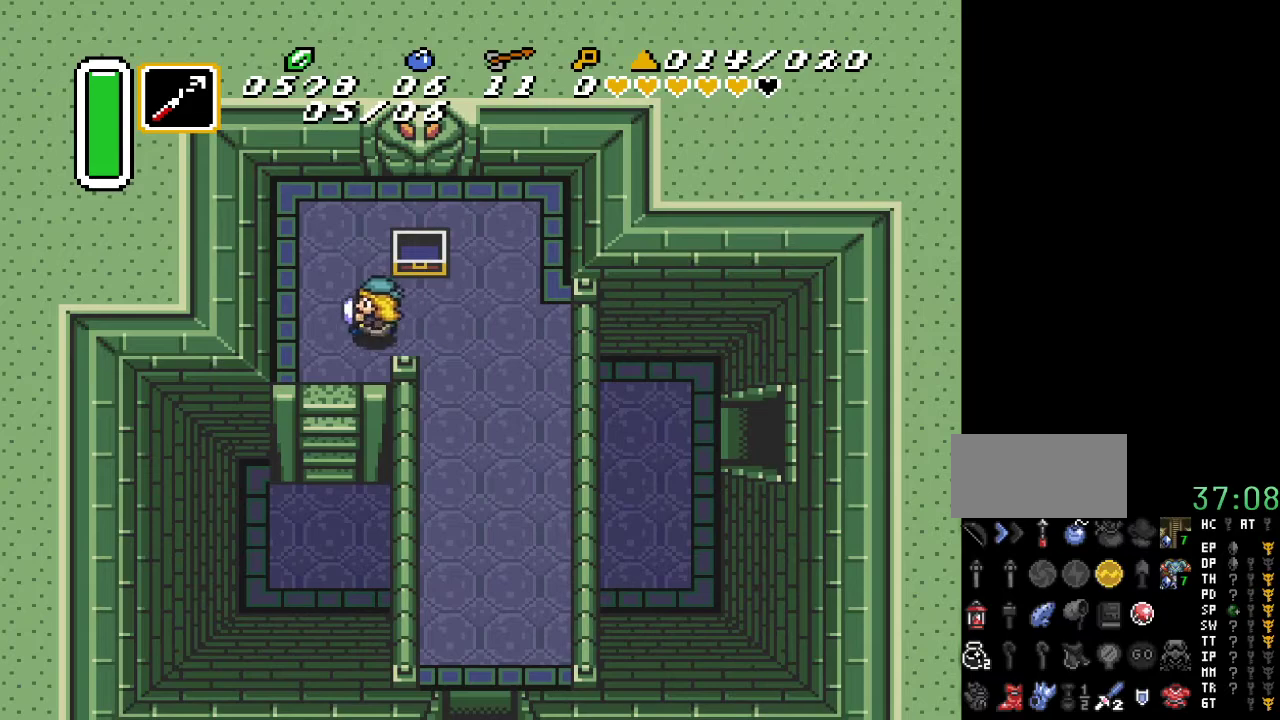
{"buttons": ["DPAD_DOWN"], "events": [[83, "DPAD_DOWN", "down"], [167, "DPAD_LEFT", "up"]]}
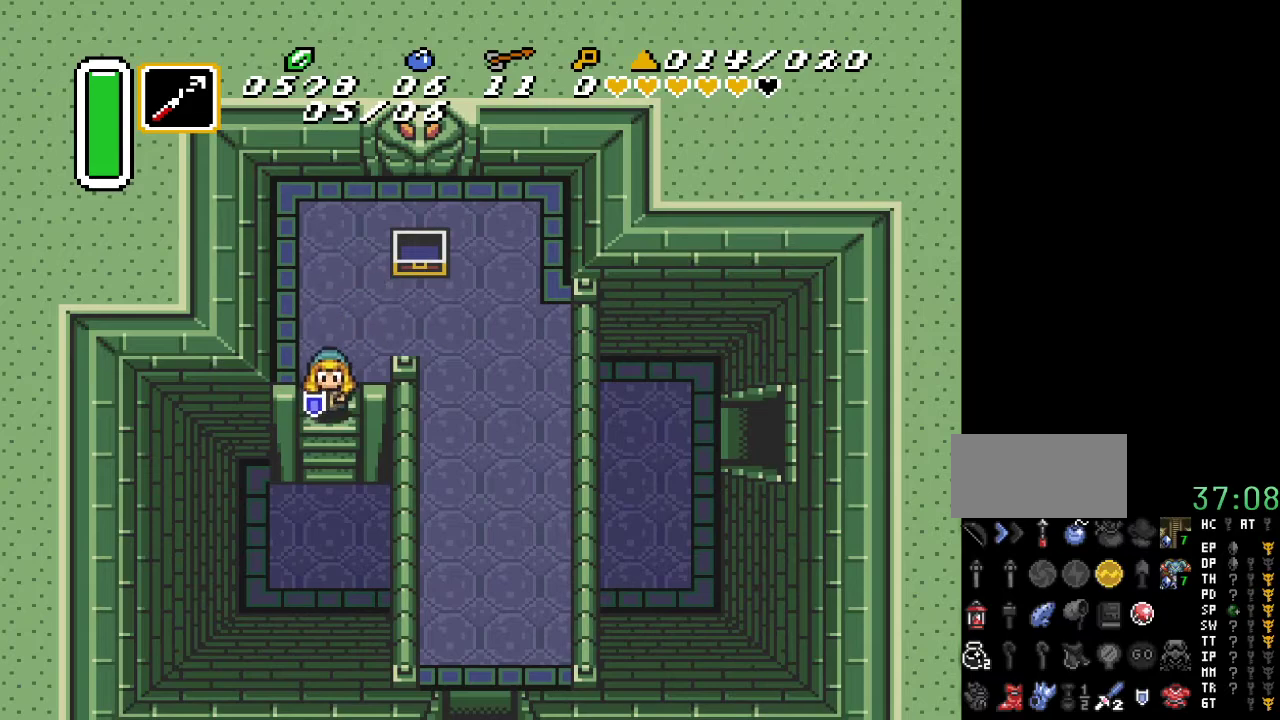
{"buttons": ["DPAD_RIGHT"], "events": [[83, "DPAD_RIGHT", "down"], [200, "DPAD_DOWN", "up"]]}
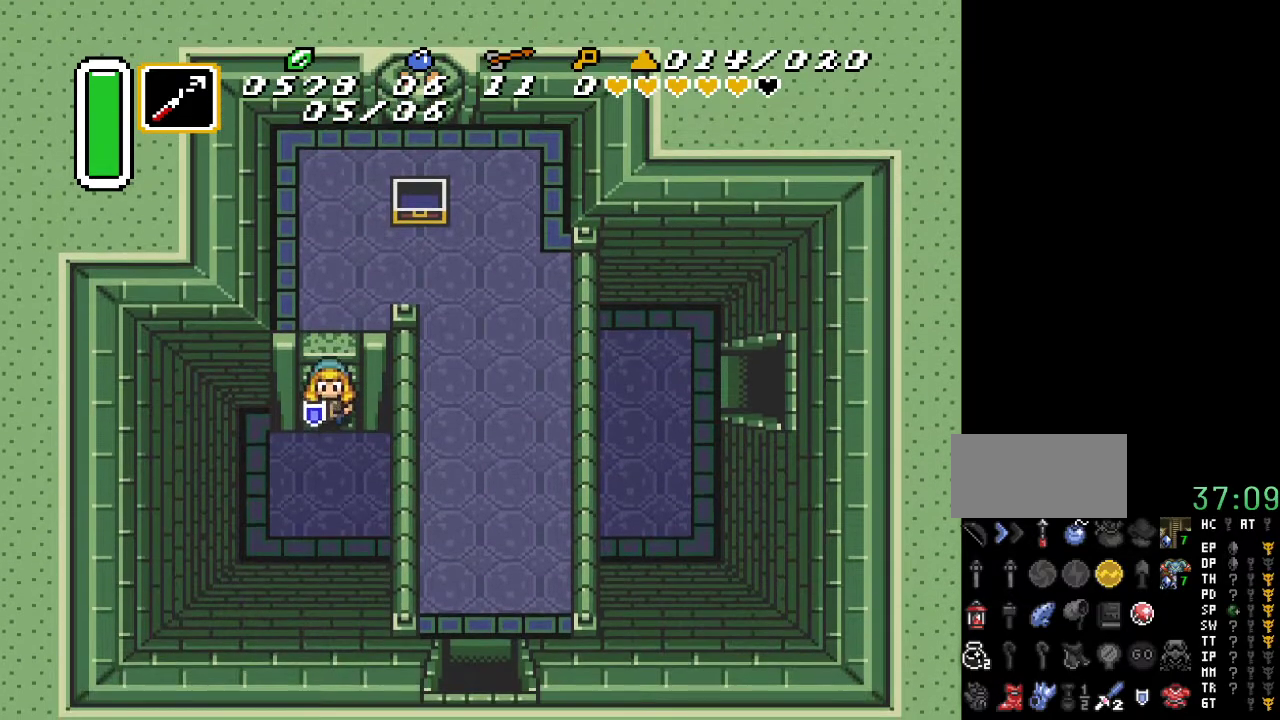
{"buttons": ["DPAD_RIGHT"], "events": []}
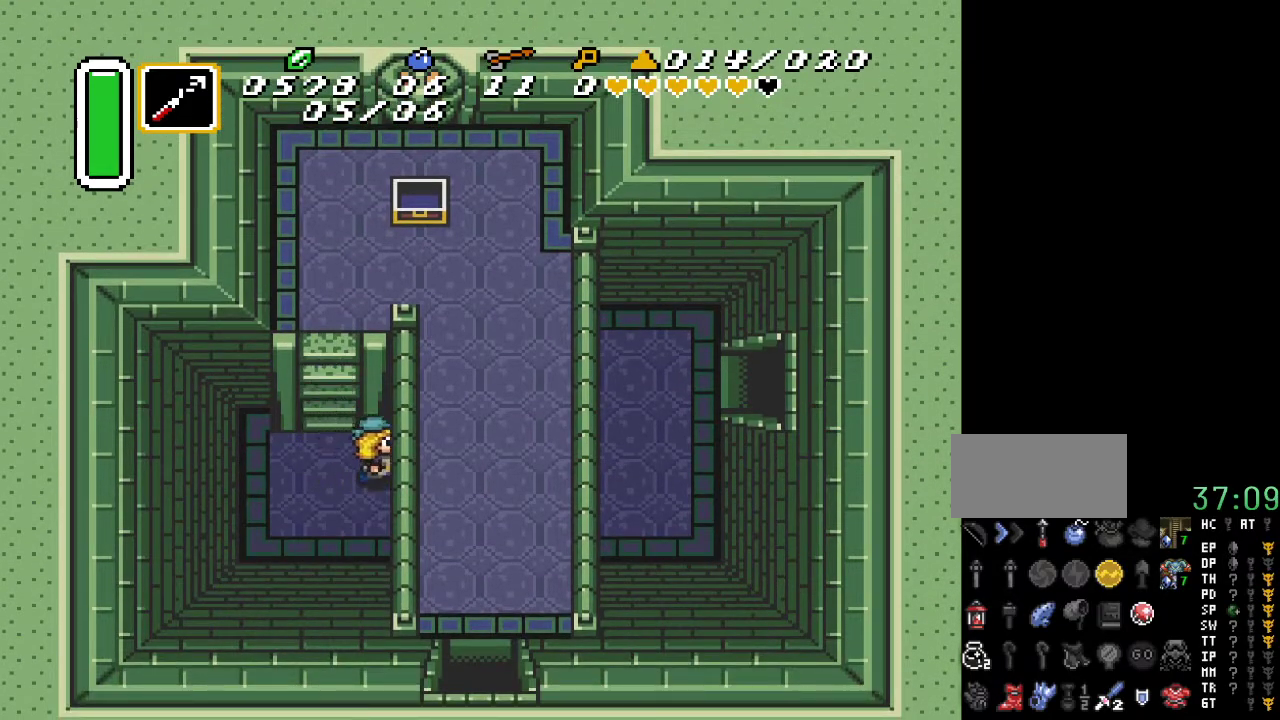
{"buttons": ["DPAD_RIGHT"], "events": []}